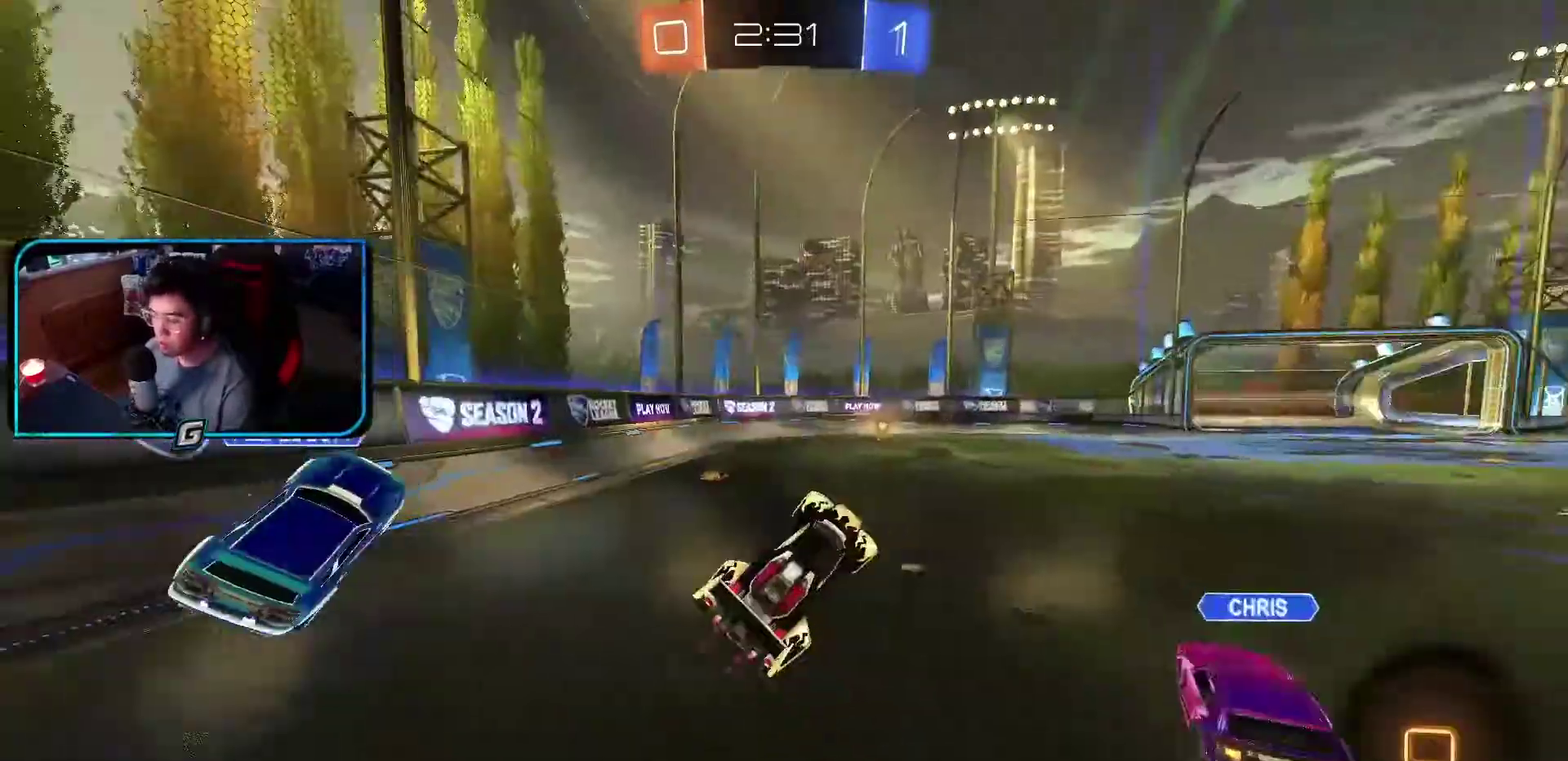
Gameplay with a controller (PlayStation layout); each line is a JSON object with the inputs held at the frame after it. "events" lists button and stick changes between this image and that frame as [ms after this image, input, new state], when the widget could be followed in between. Not read: L3 R2 R3 right_stick.
{"buttons": ["R1"], "left_stick": "center", "events": []}
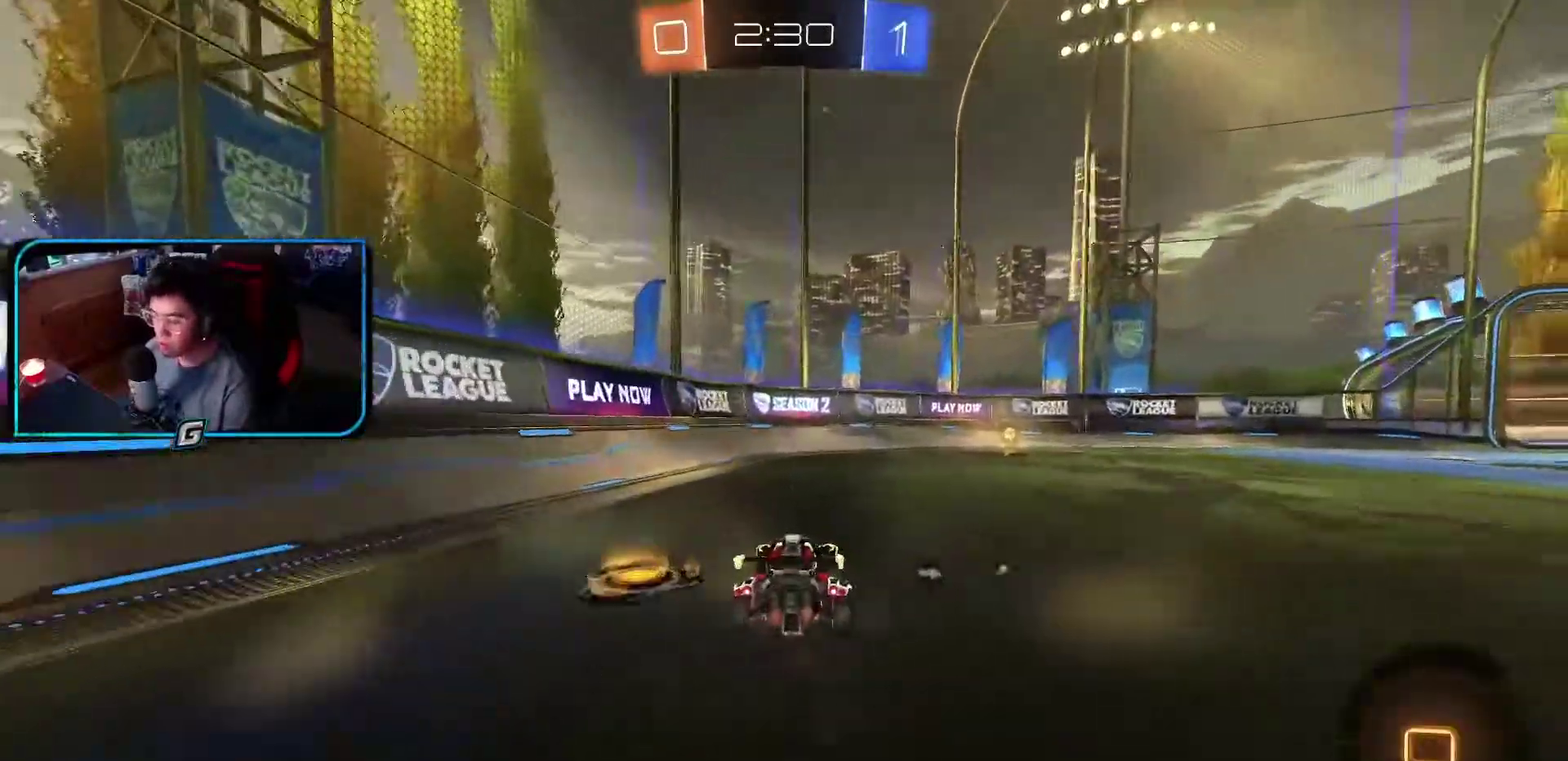
{"buttons": ["R1"], "left_stick": "up-right"}
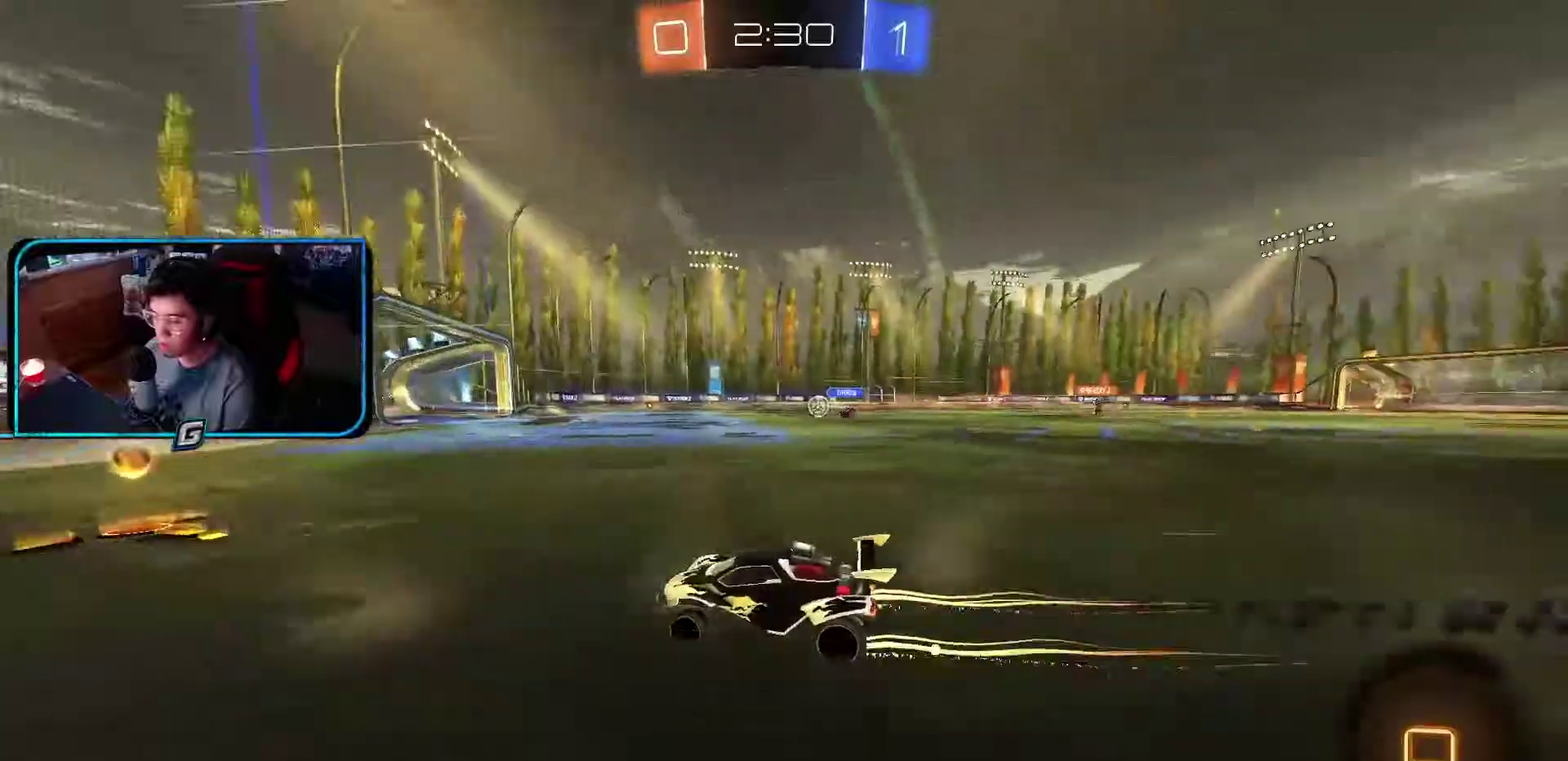
{"buttons": ["R1"], "left_stick": "up-right"}
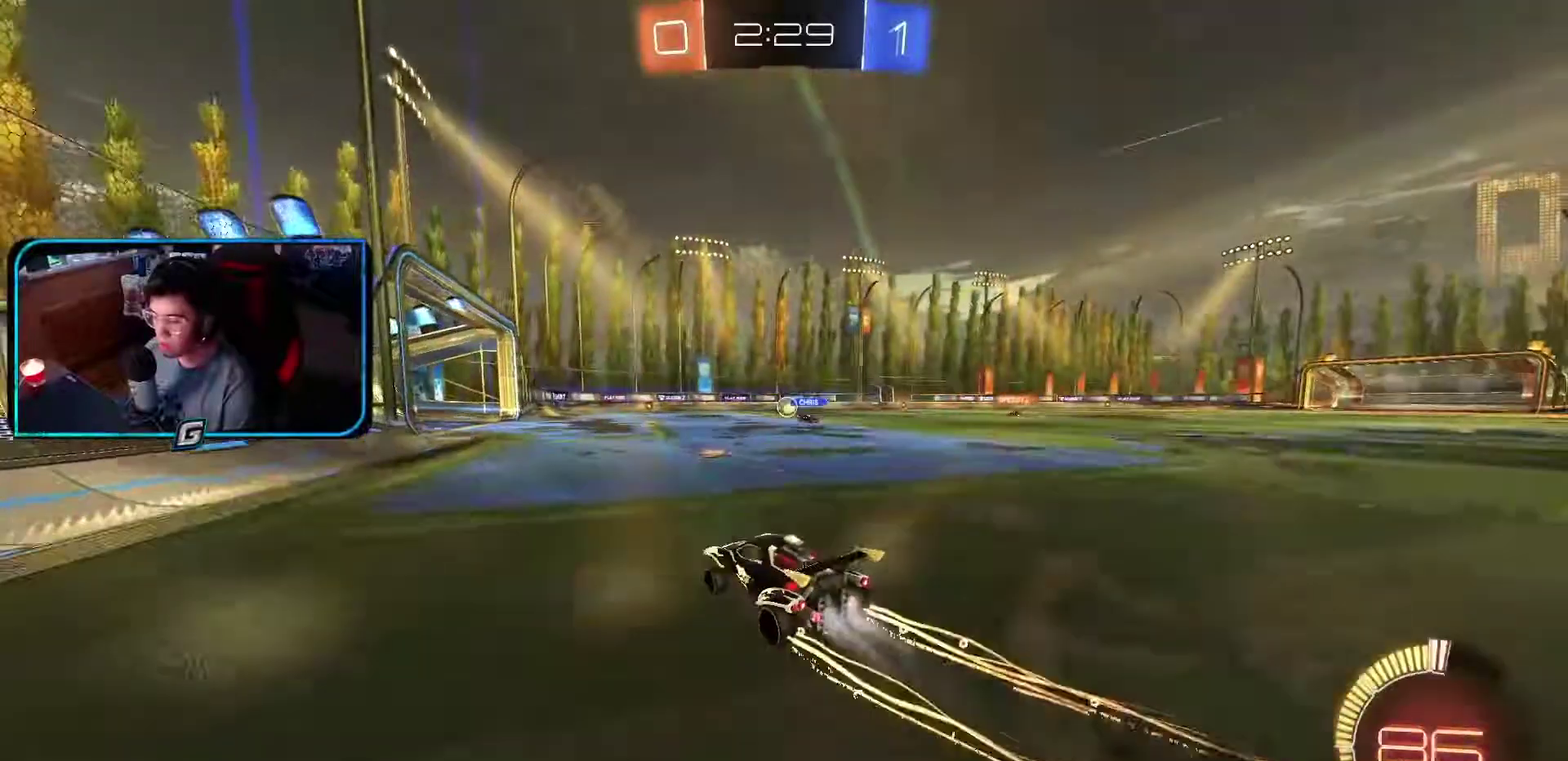
{"buttons": ["R1"], "left_stick": "right"}
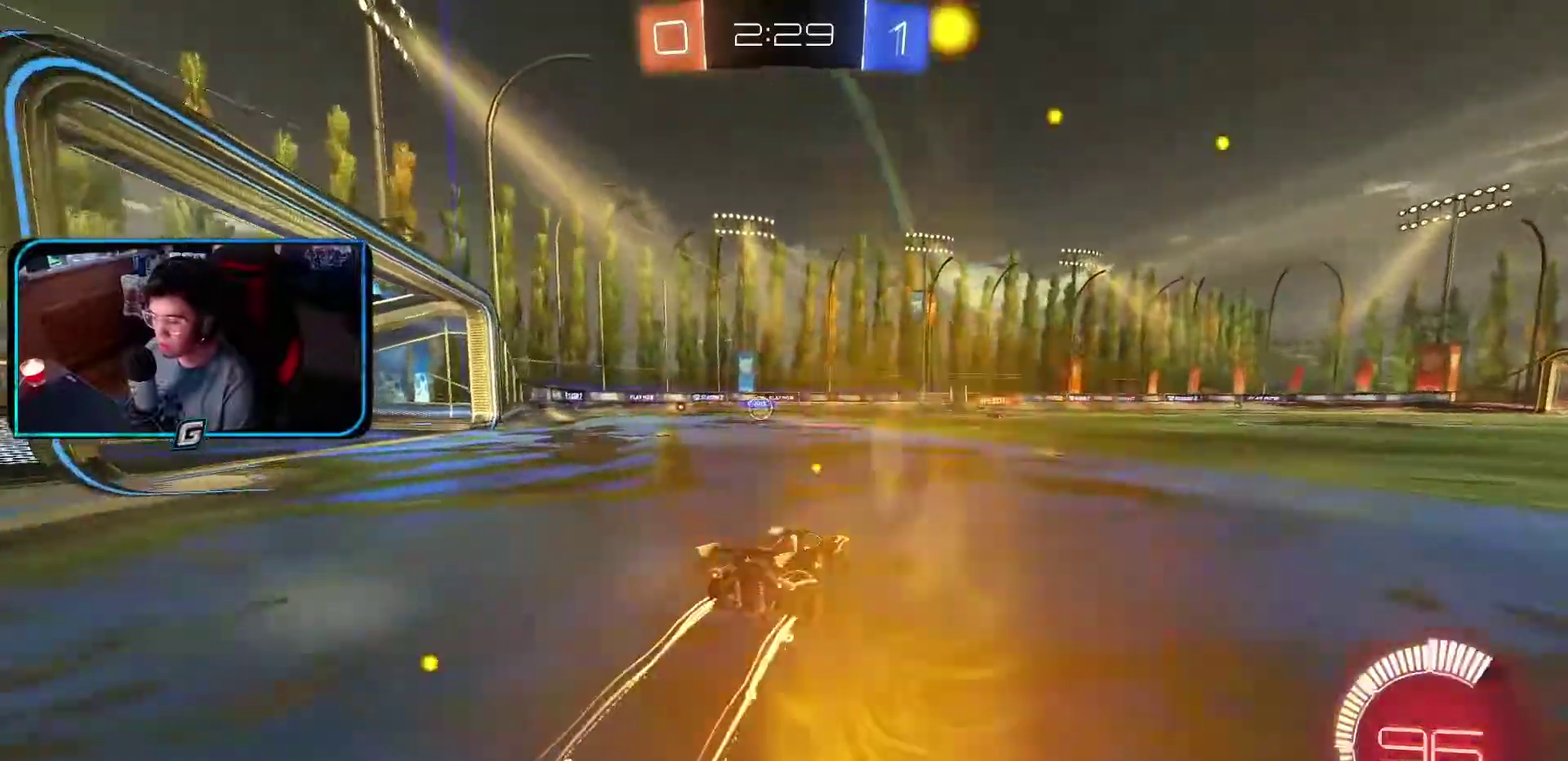
{"buttons": ["TRIANGLE", "R1"], "left_stick": "center"}
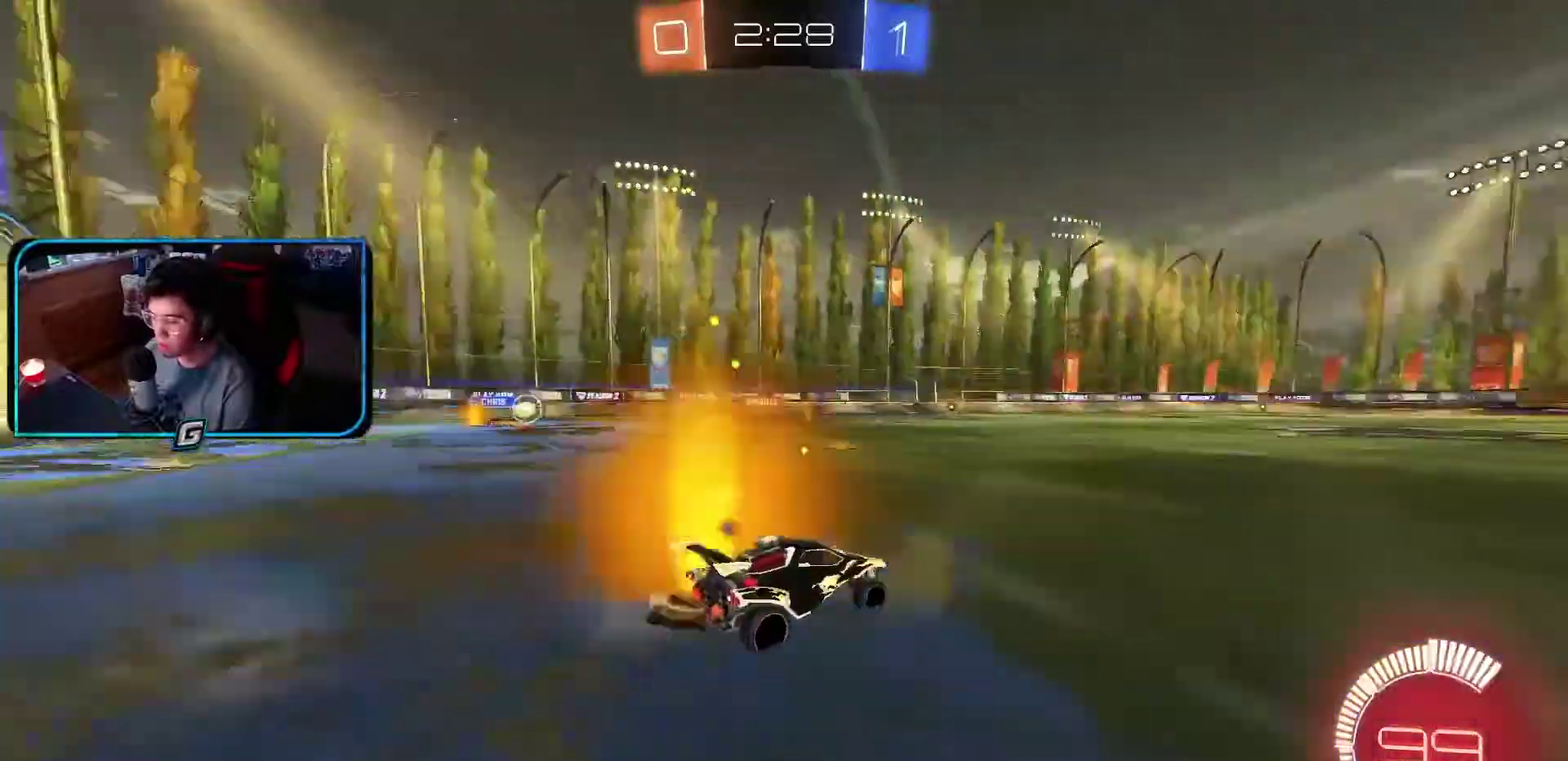
{"buttons": ["R1"], "left_stick": "left"}
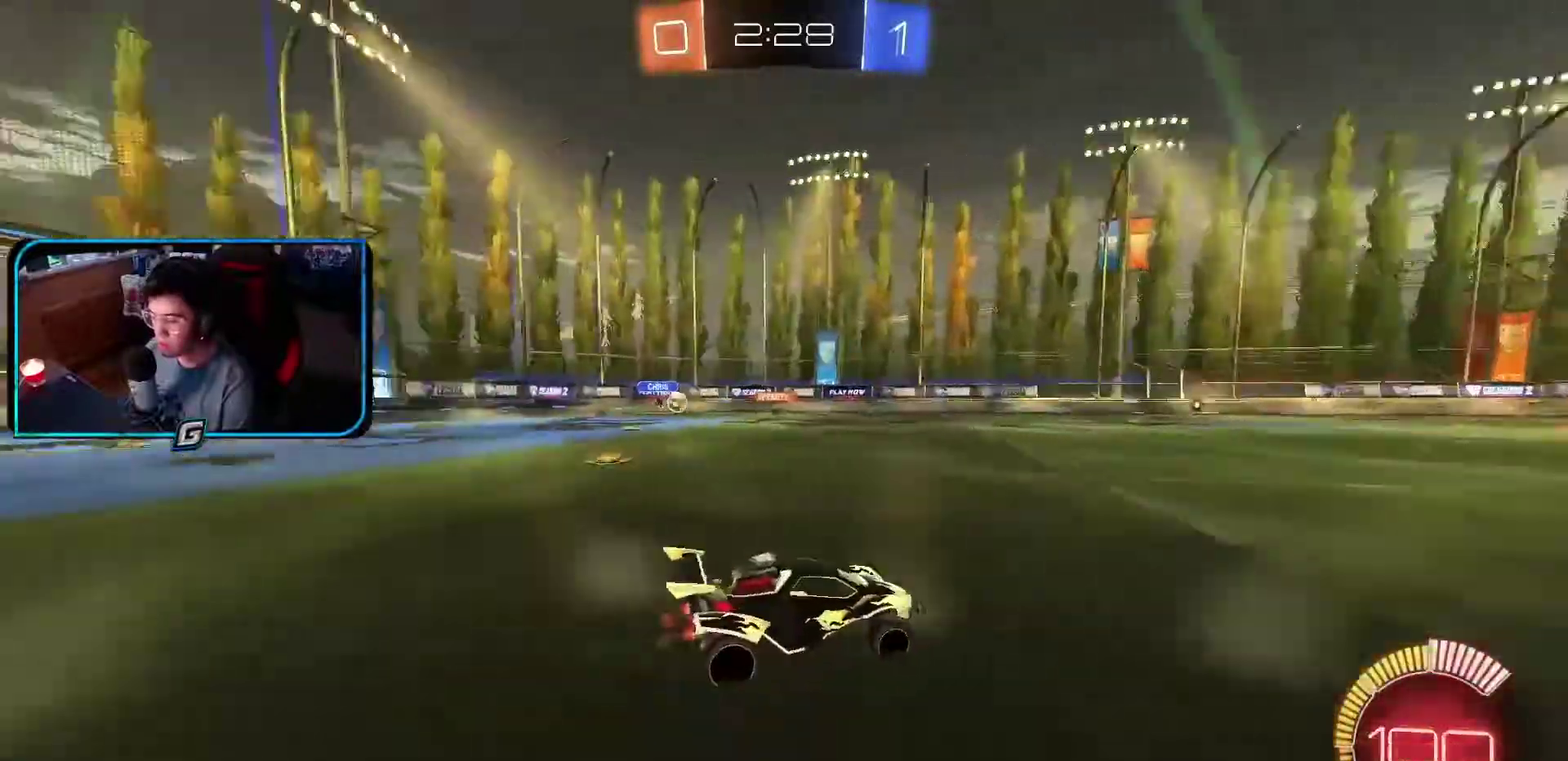
{"buttons": ["R1"], "left_stick": "center", "events": [[33, "left_stick", "center"]]}
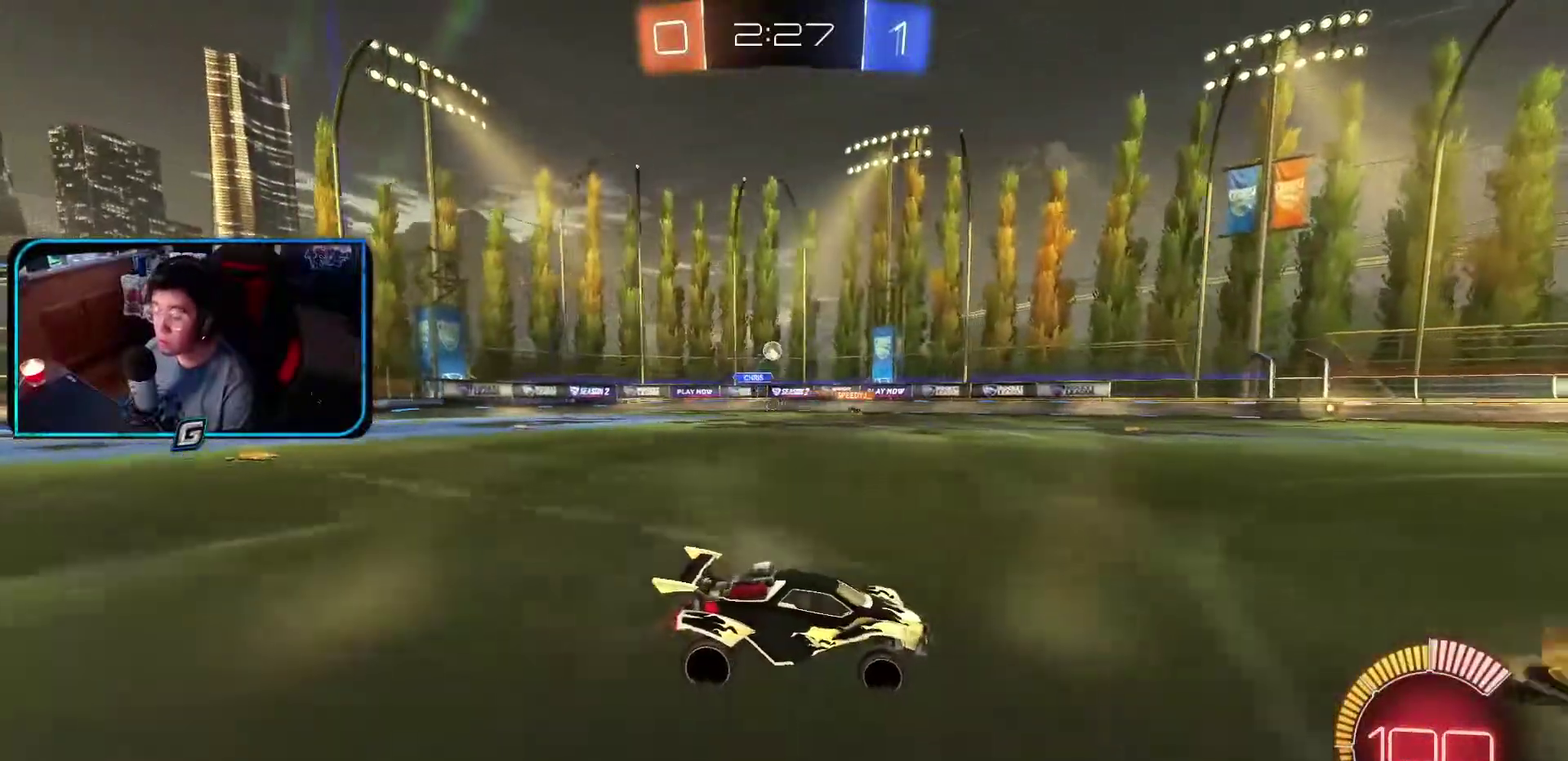
{"buttons": ["R1"], "left_stick": "center", "events": []}
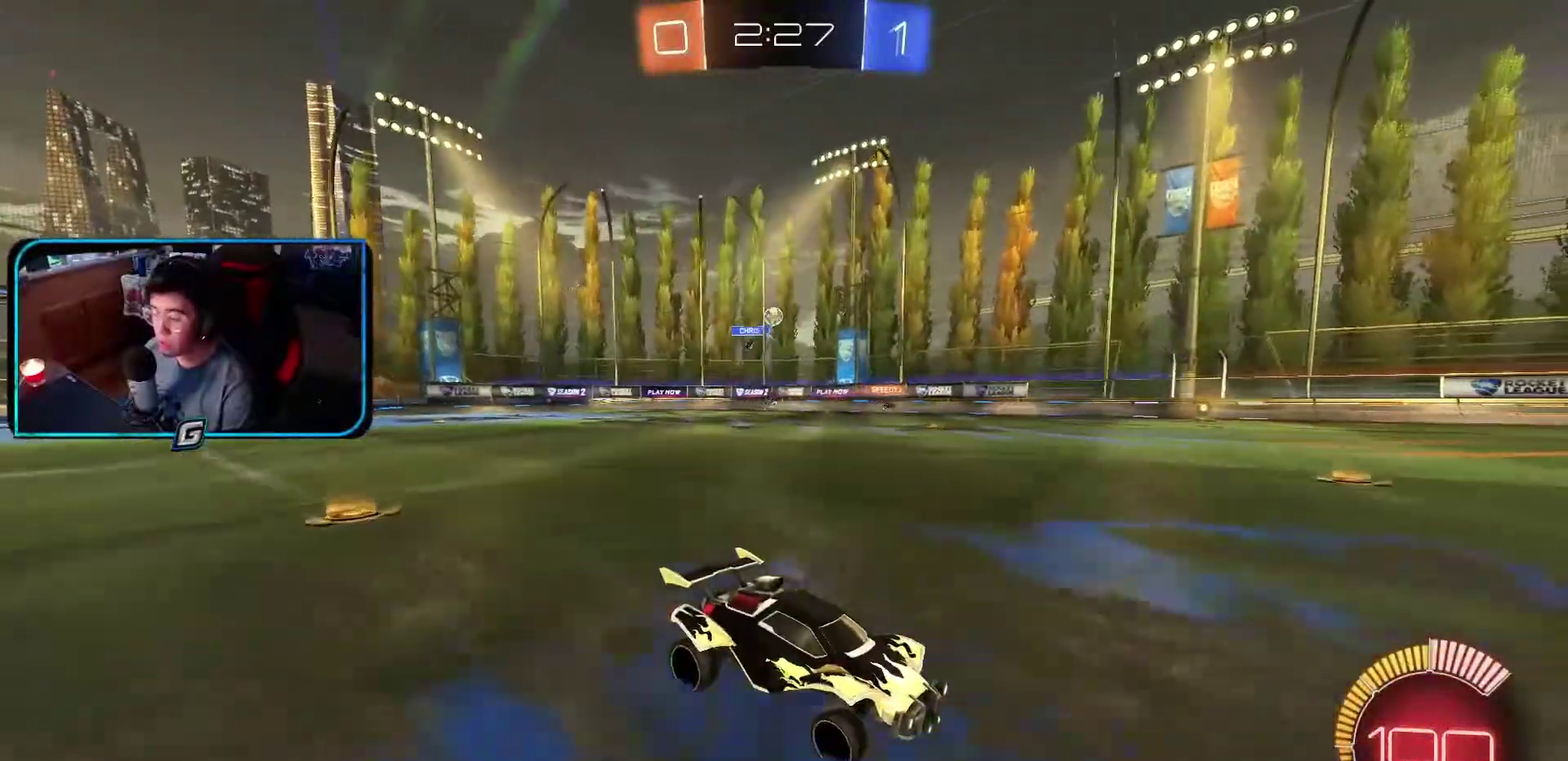
{"buttons": ["R1"], "left_stick": "center", "events": []}
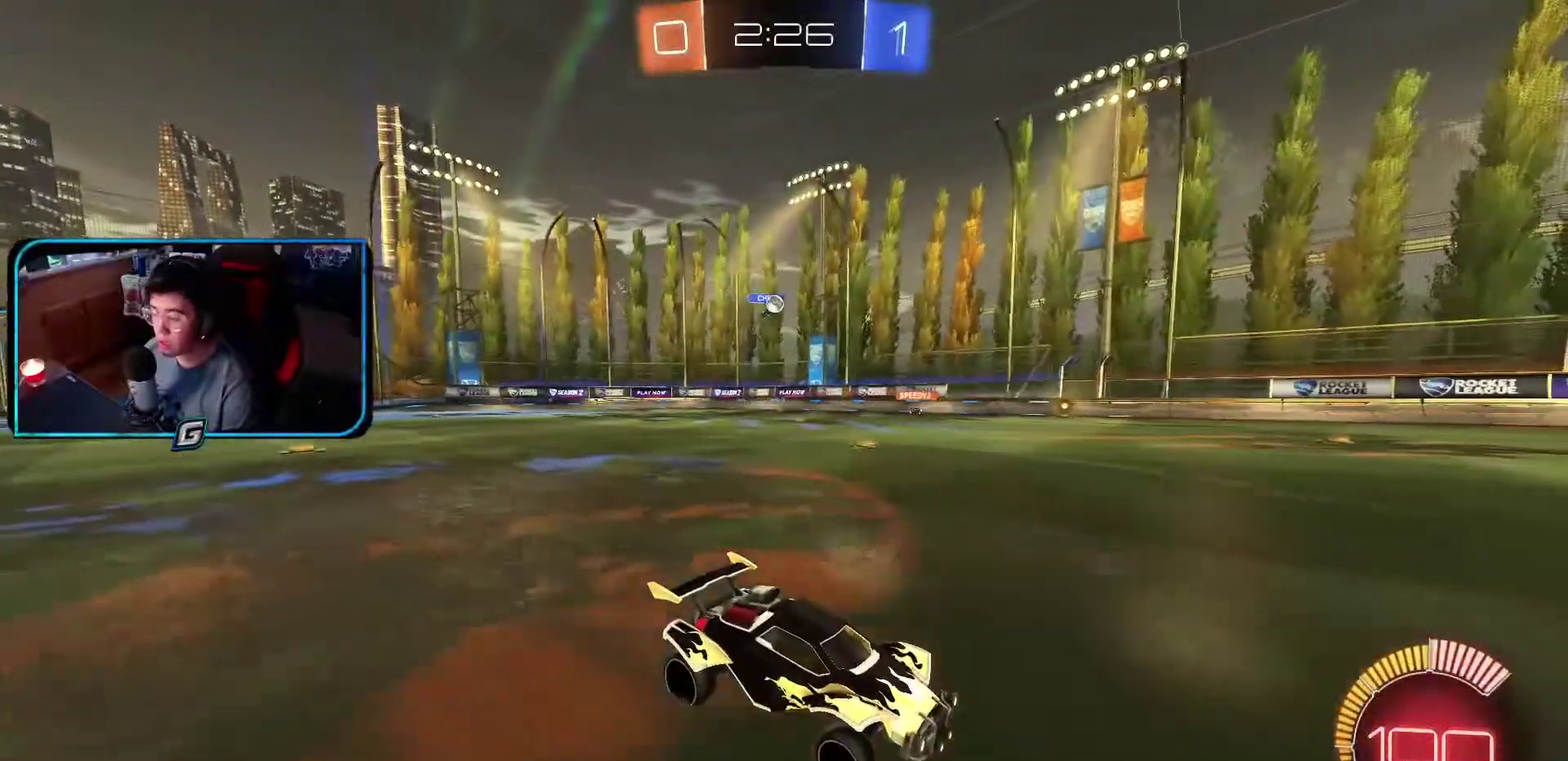
{"buttons": ["R1"], "left_stick": "center", "events": []}
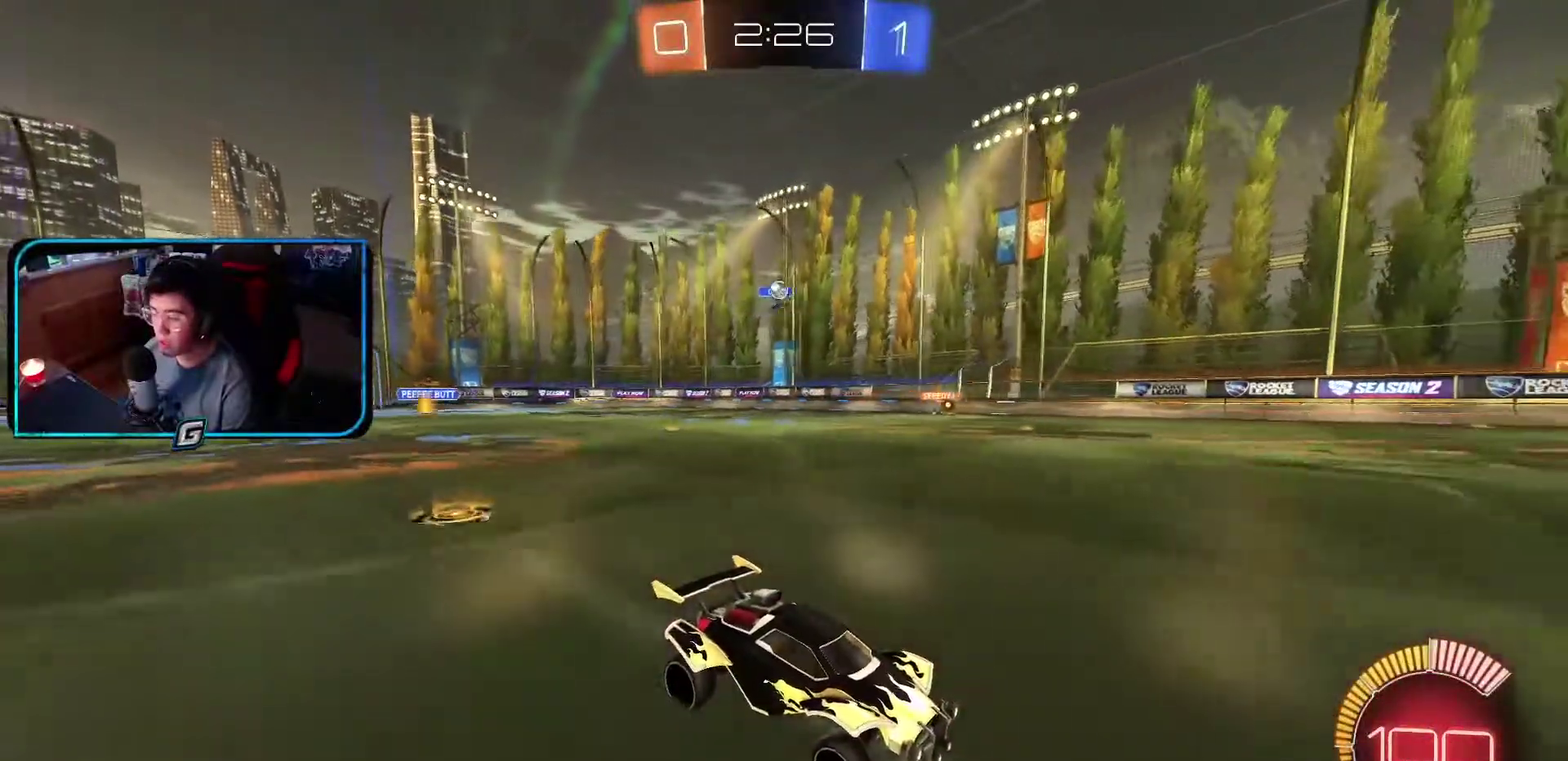
{"buttons": ["R1"], "left_stick": "center", "events": []}
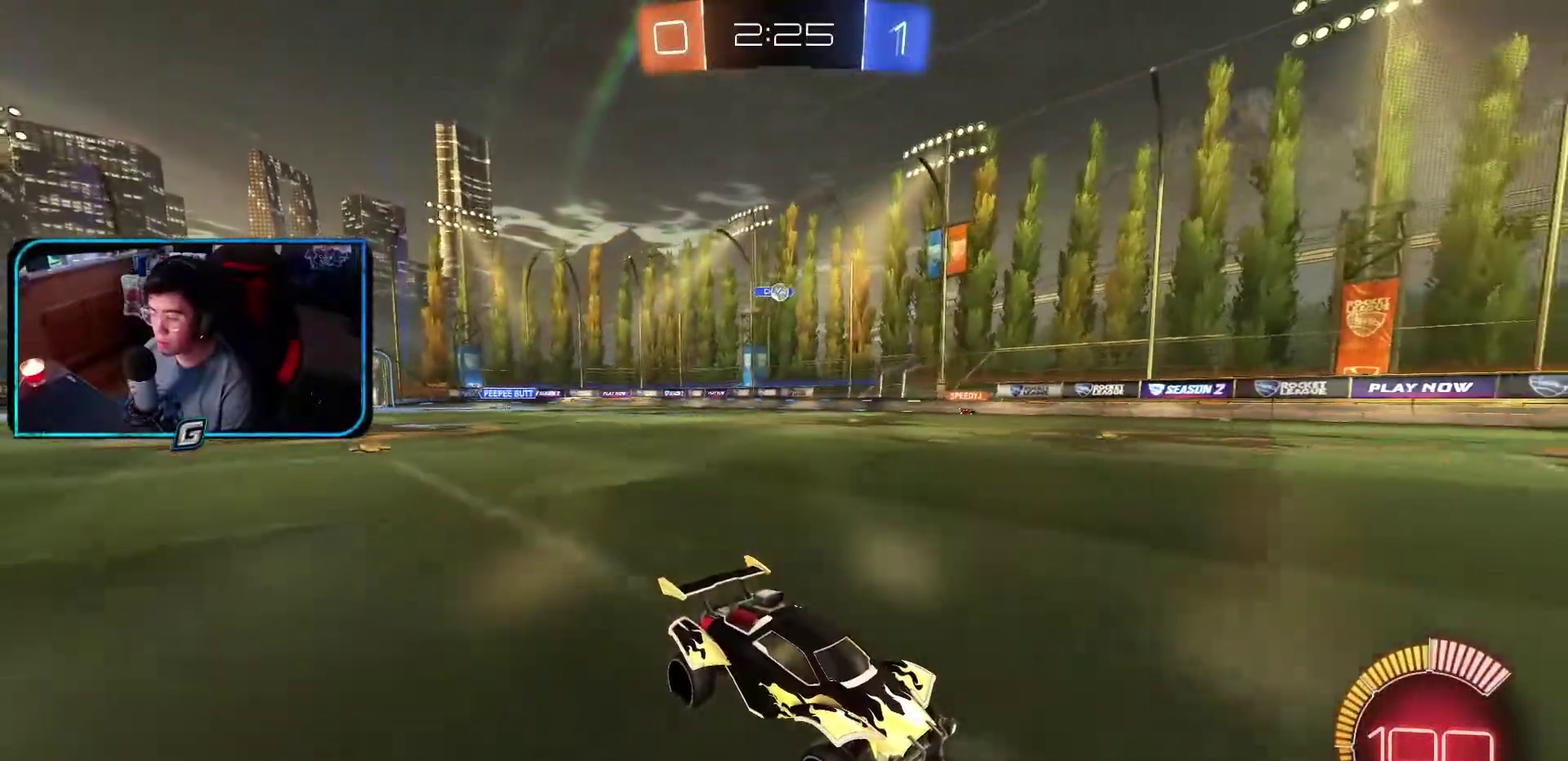
{"buttons": ["R1"], "left_stick": "center", "events": []}
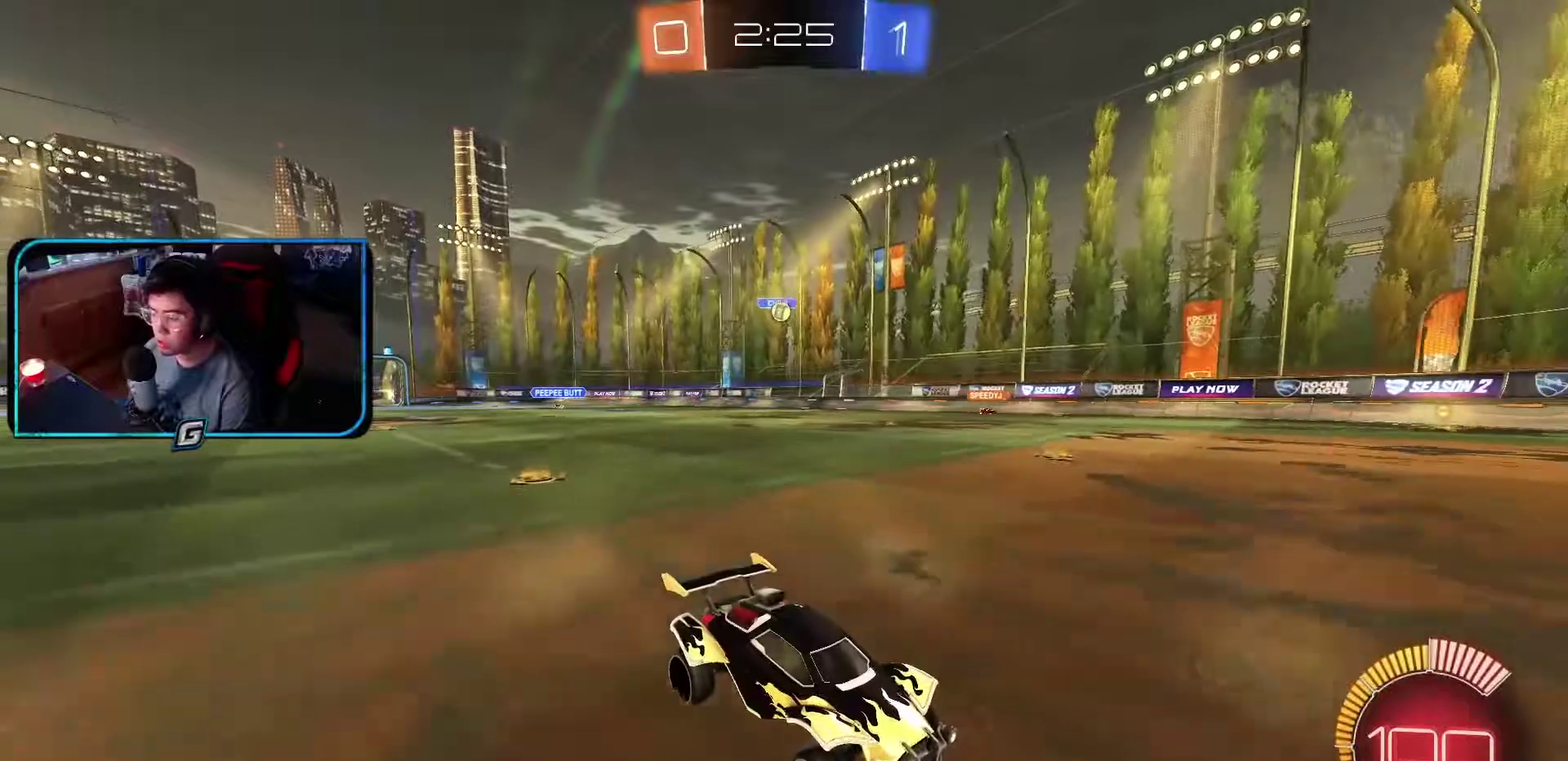
{"buttons": ["L1"], "left_stick": "center", "events": [[333, "L1", "down"], [467, "R1", "up"]]}
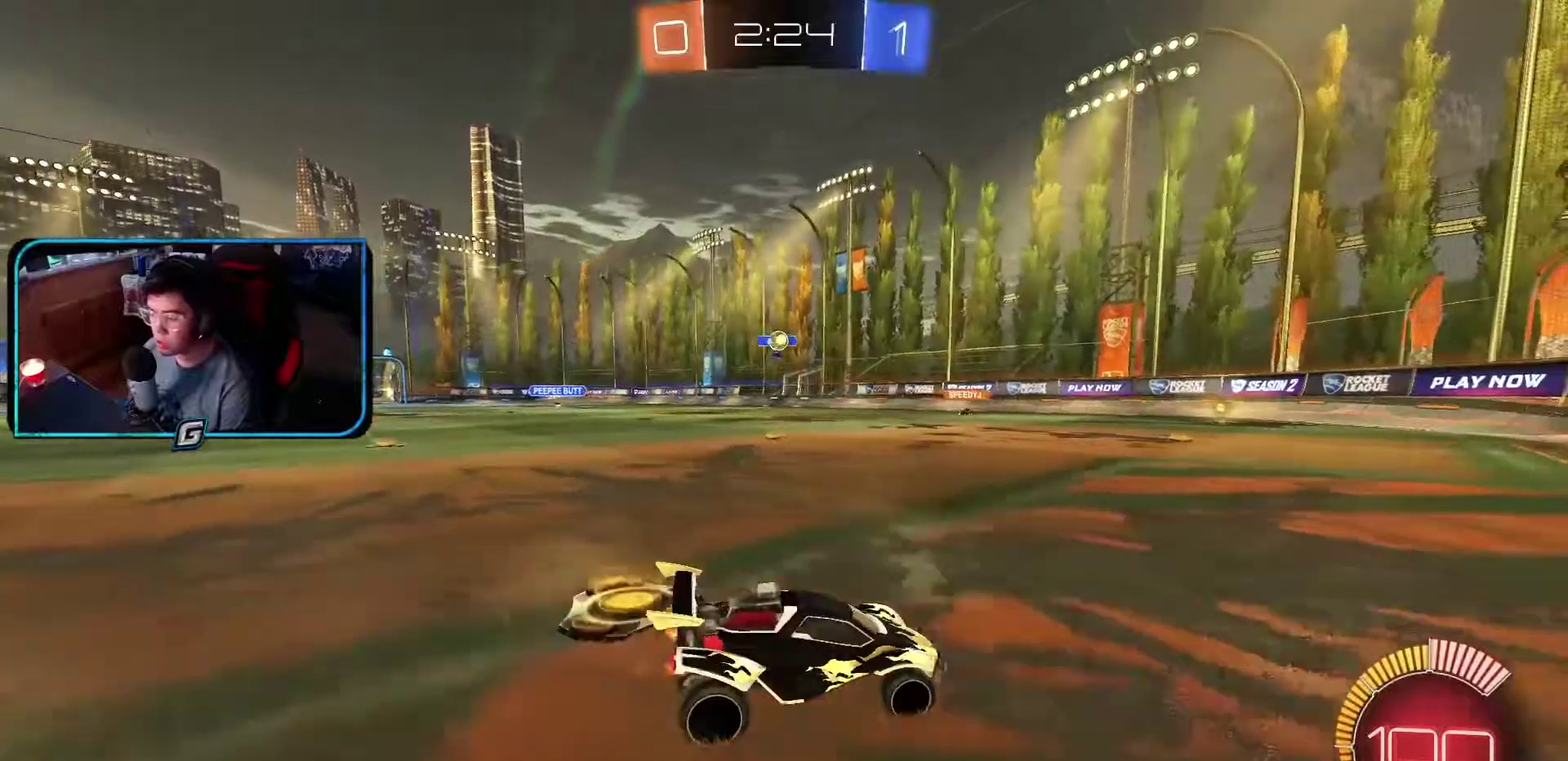
{"buttons": [], "left_stick": "center", "events": [[150, "L1", "up"], [150, "R1", "down"], [367, "L1", "down"], [367, "R1", "up"], [500, "L1", "up"]]}
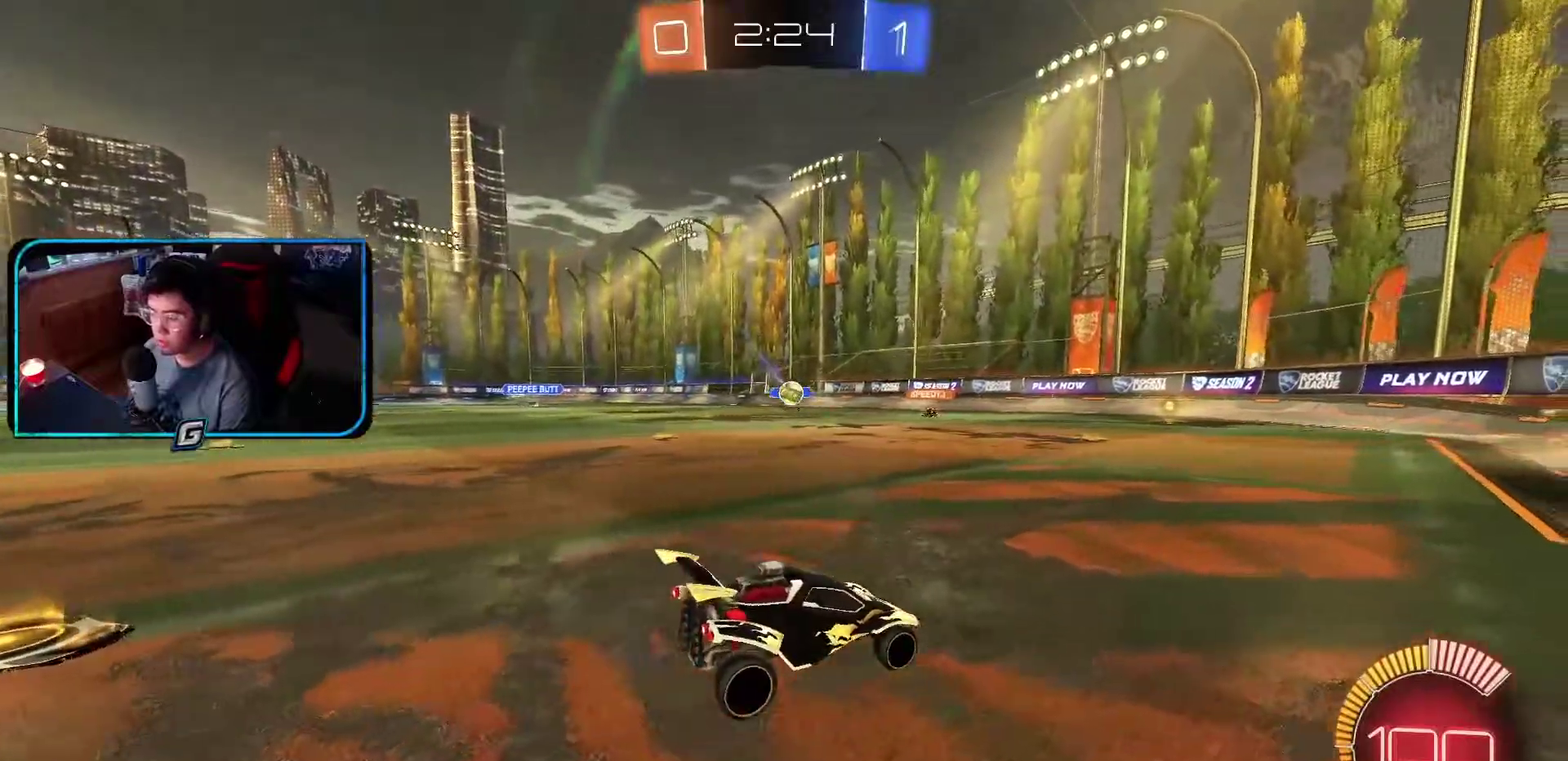
{"buttons": [], "left_stick": "center", "events": [[33, "R1", "down"], [383, "R1", "up"]]}
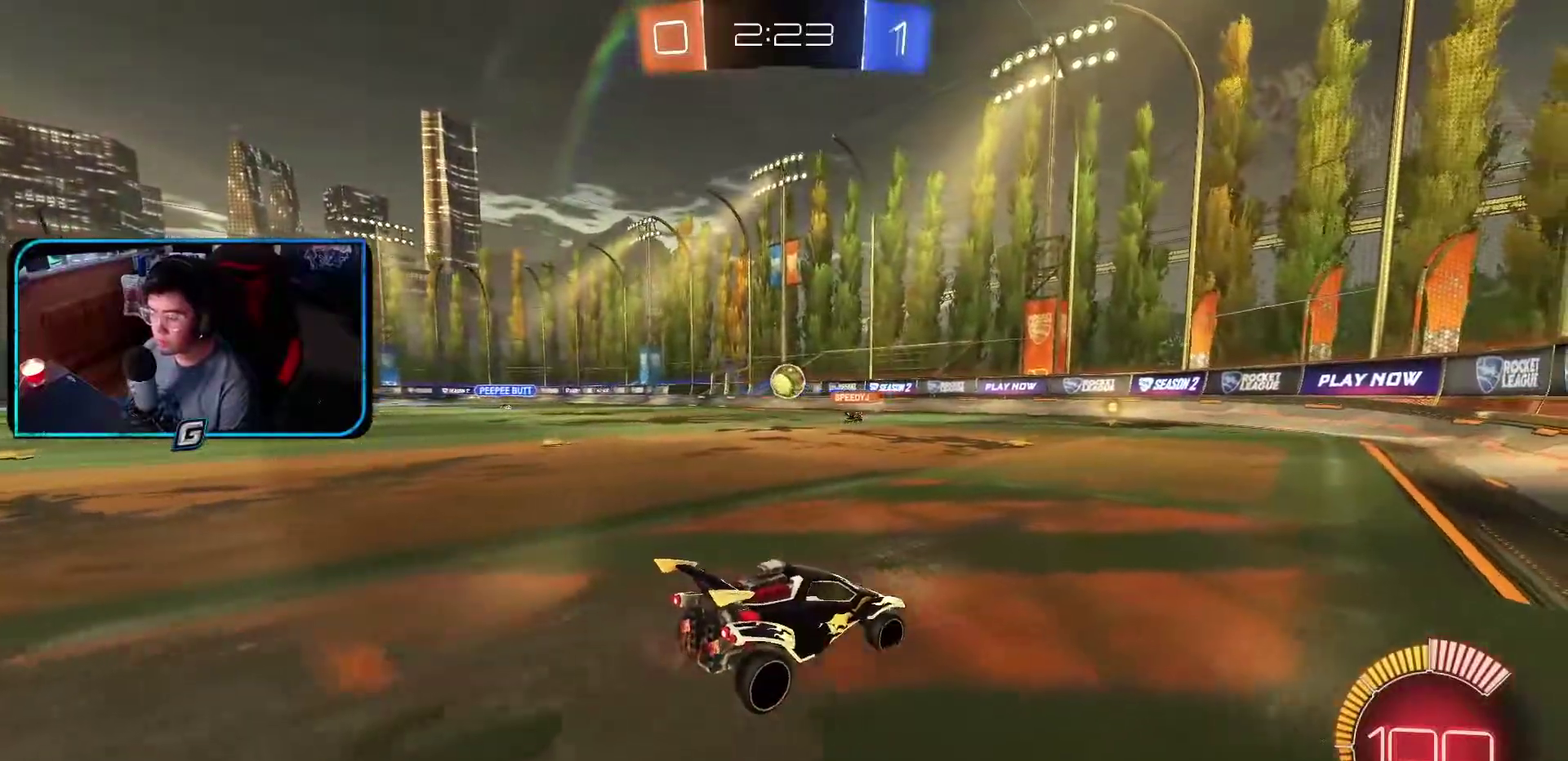
{"buttons": [], "left_stick": "left", "events": [[83, "R1", "down"], [133, "left_stick", "left"], [183, "left_stick", "center"], [367, "left_stick", "left"], [417, "R1", "up"]]}